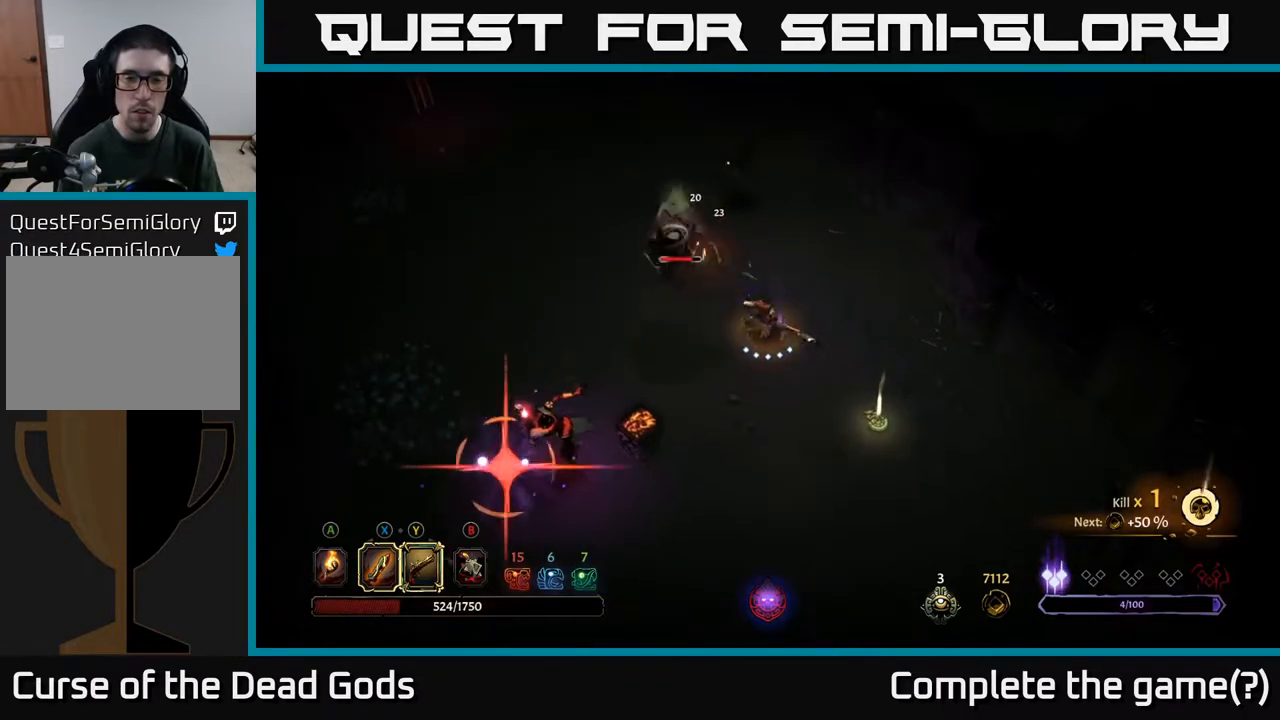
Gameplay with a controller (Xbox layout); each line is a JSON object with the inputs held at the frame after it. "events" lists button and stick changes between this image and that frame as [ms after this image, input, new state], when the widget could be followed in between.
{"buttons": [], "left_stick": "up-left", "right_stick": "center", "events": [[200, "X", "down"], [367, "X", "up"]]}
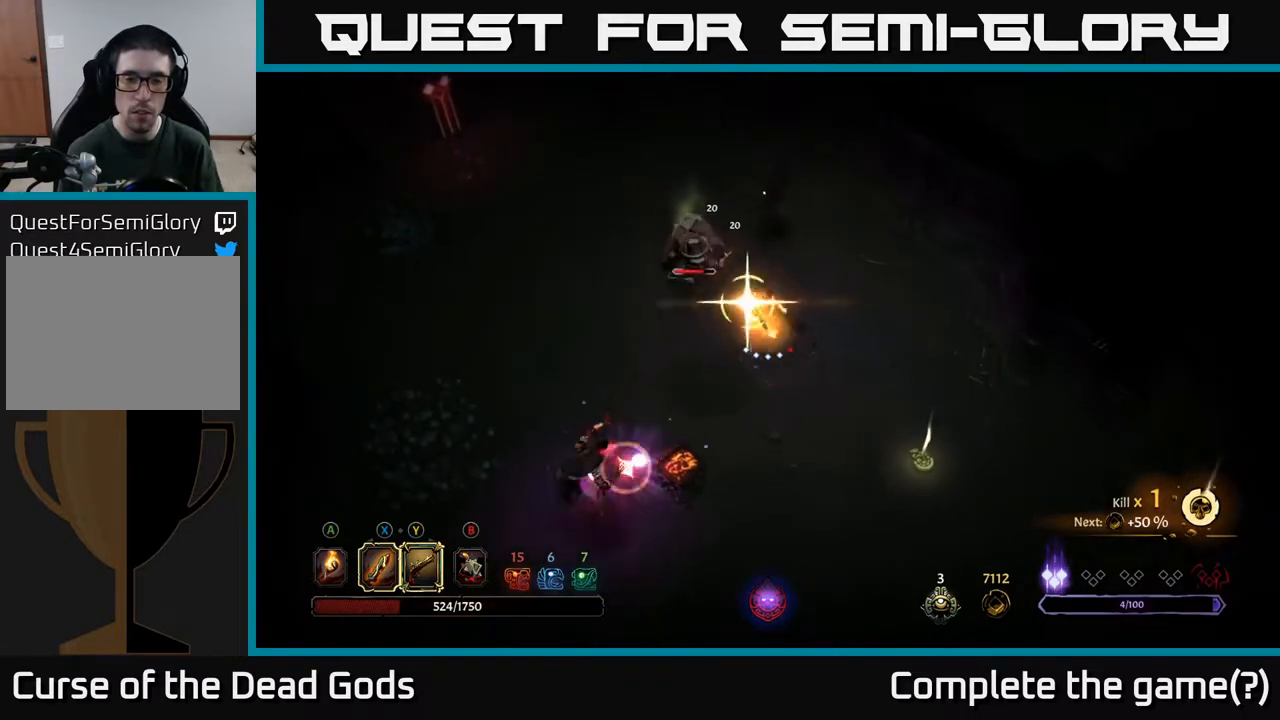
{"buttons": [], "left_stick": "up-left", "right_stick": "center", "events": []}
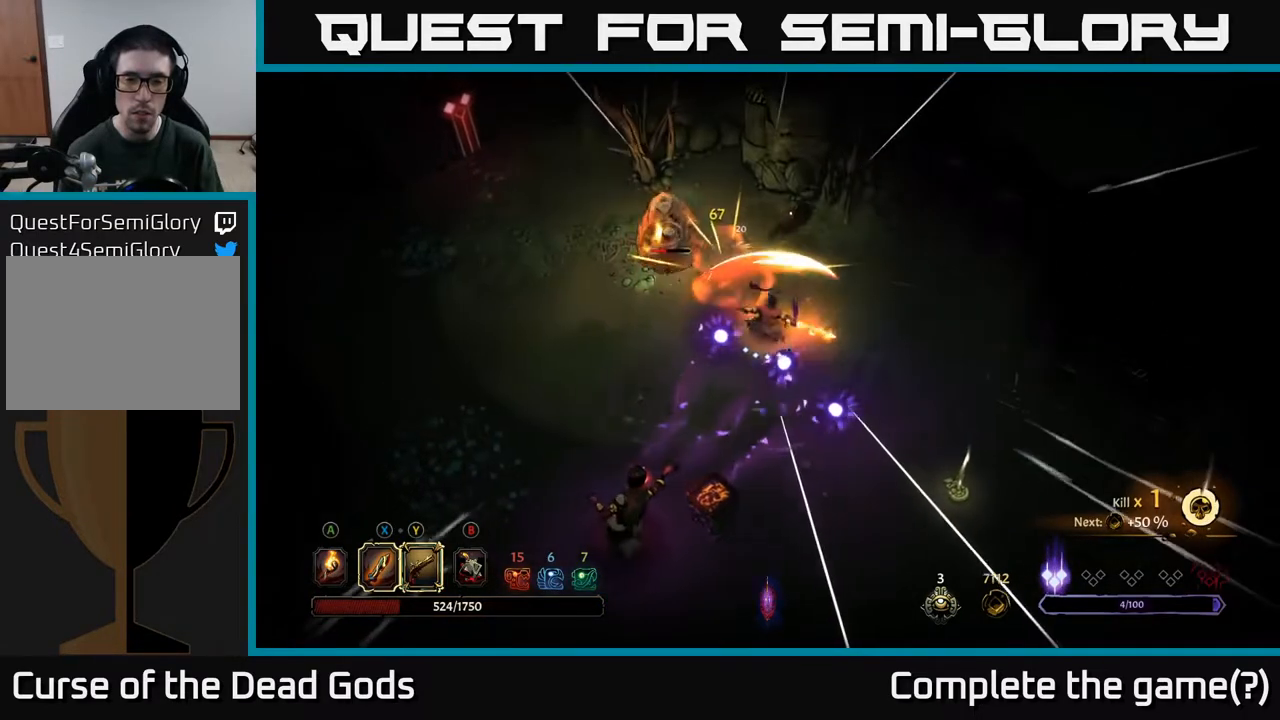
{"buttons": [], "left_stick": "down-left", "right_stick": "center", "events": [[33, "R2", "down"], [83, "left_stick", "down-left"], [200, "R2", "up"]]}
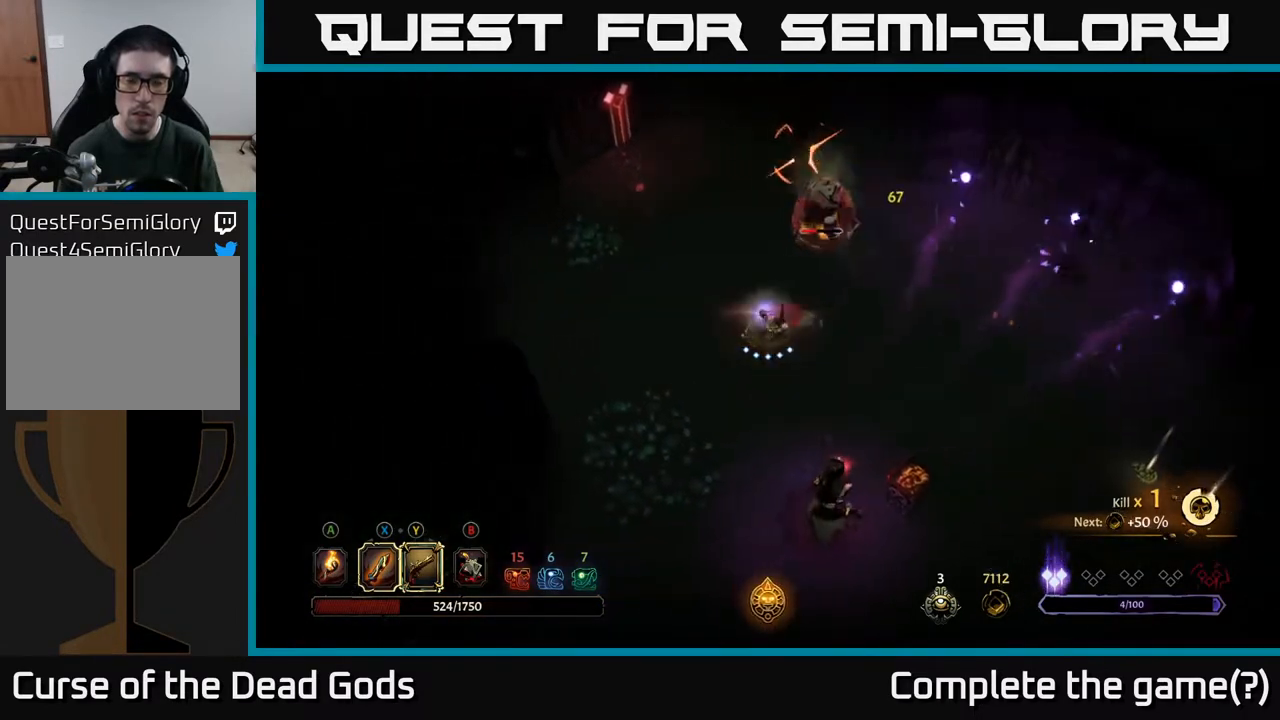
{"buttons": [], "left_stick": "down", "right_stick": "center", "events": [[17, "left_stick", "down"], [350, "R2", "down"], [500, "R2", "up"]]}
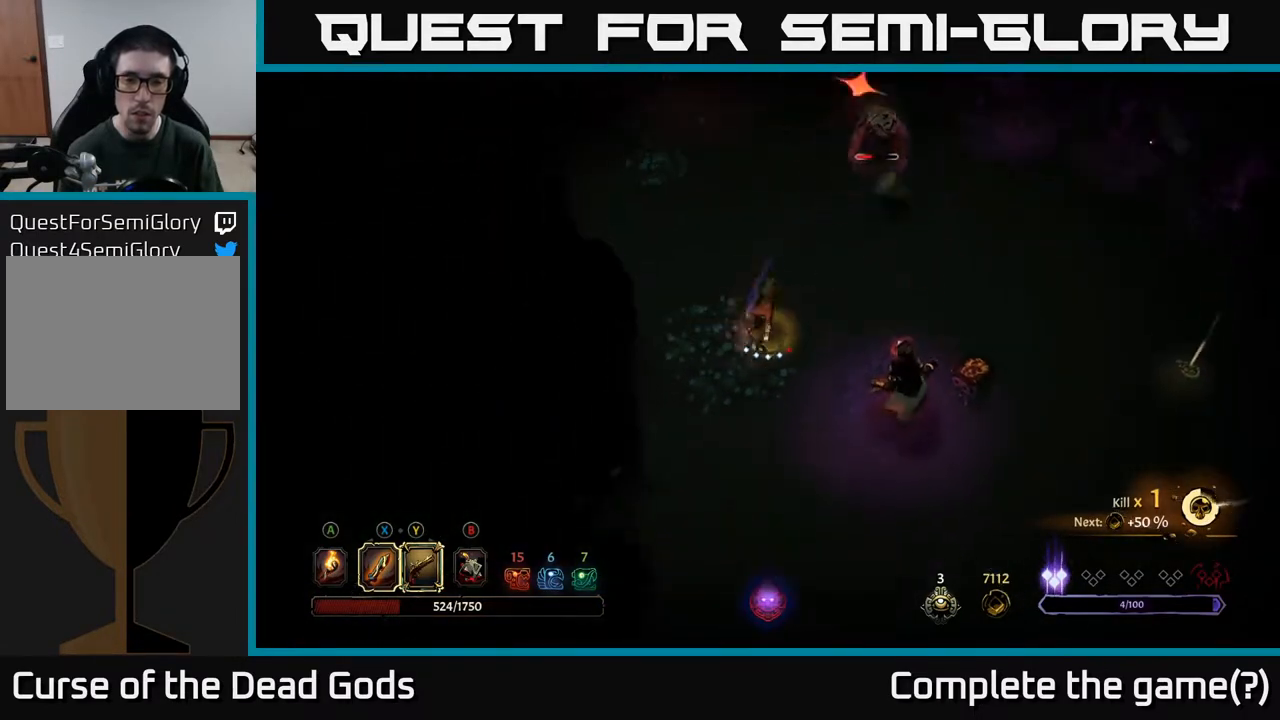
{"buttons": [], "left_stick": "right", "right_stick": "center", "events": [[100, "left_stick", "down-right"], [217, "left_stick", "right"]]}
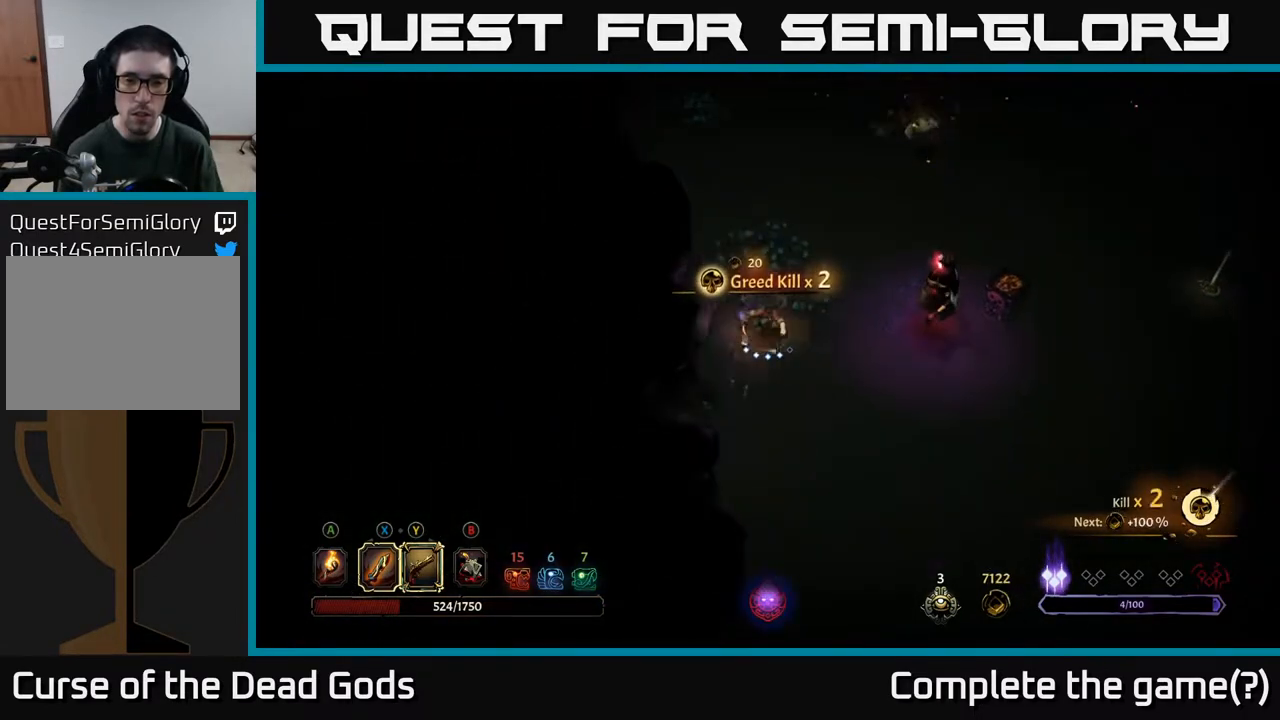
{"buttons": [], "left_stick": "right", "right_stick": "center", "events": [[217, "X", "down"], [283, "X", "up"]]}
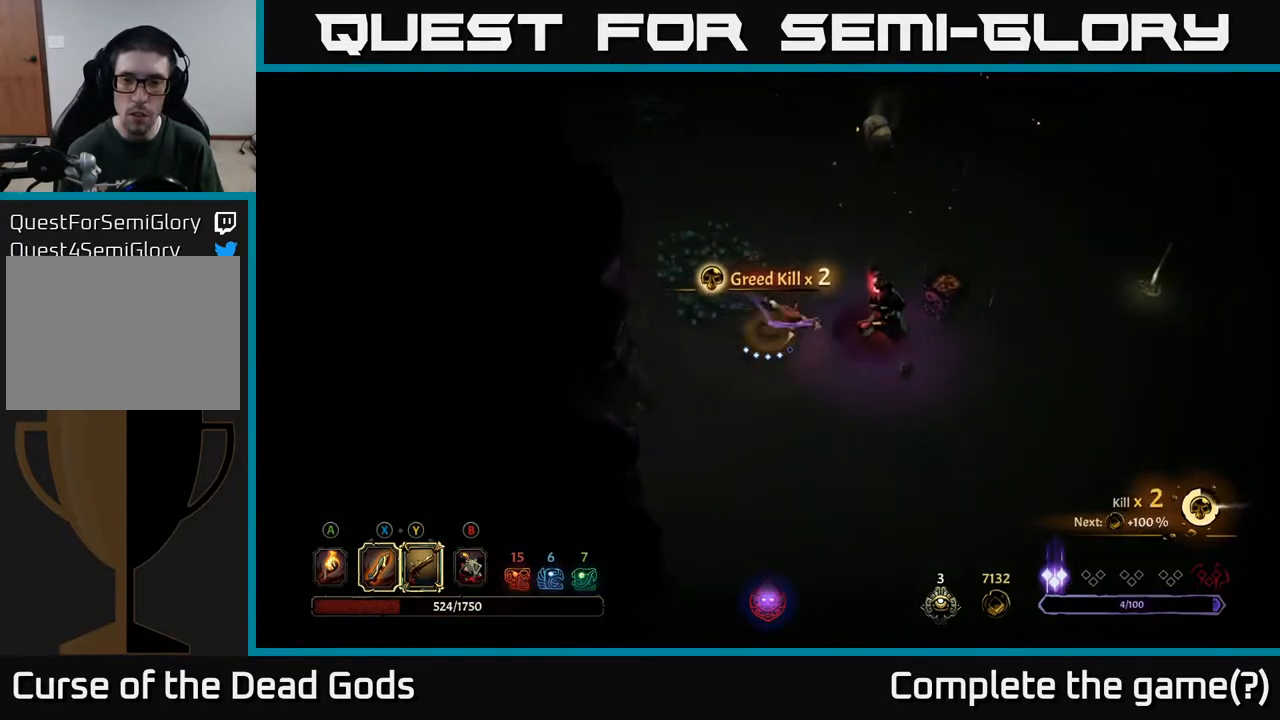
{"buttons": ["X"], "left_stick": "right", "right_stick": "center", "events": [[83, "X", "down"], [200, "X", "up"], [433, "X", "down"]]}
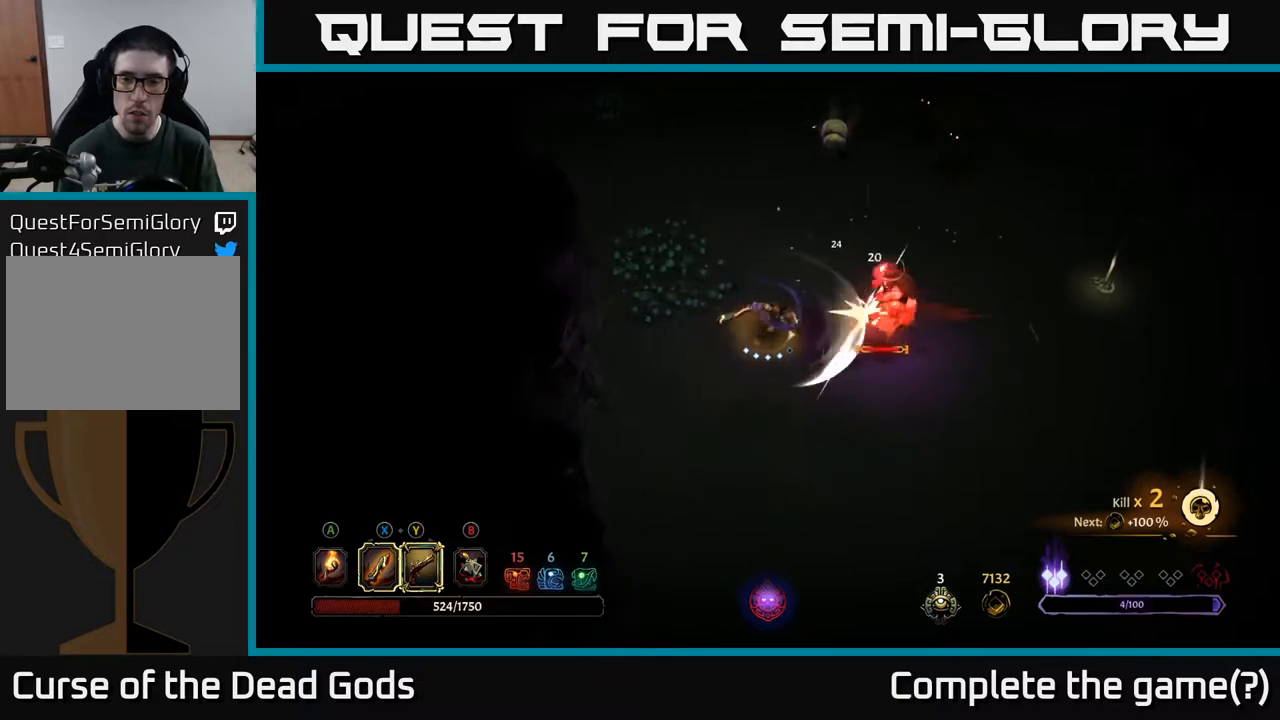
{"buttons": [], "left_stick": "right", "right_stick": "center", "events": [[83, "X", "up"], [300, "X", "down"], [467, "X", "up"]]}
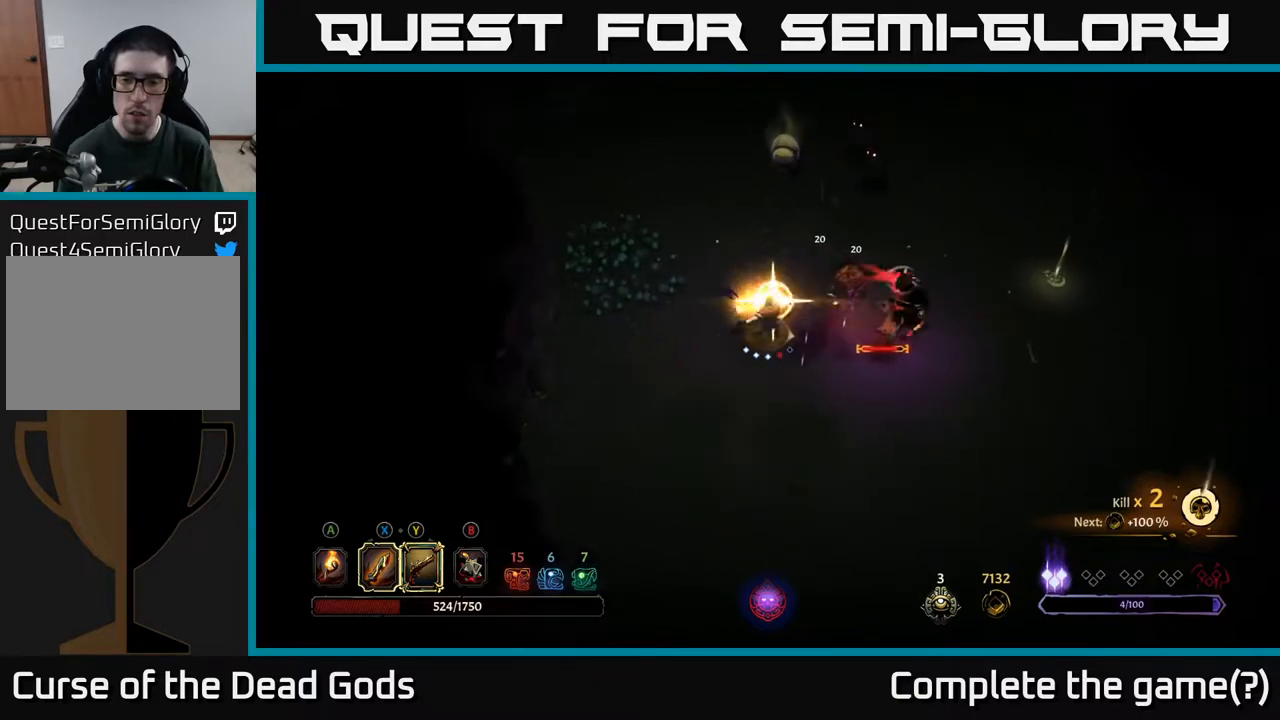
{"buttons": [], "left_stick": "down", "right_stick": "center", "events": [[417, "left_stick", "down"]]}
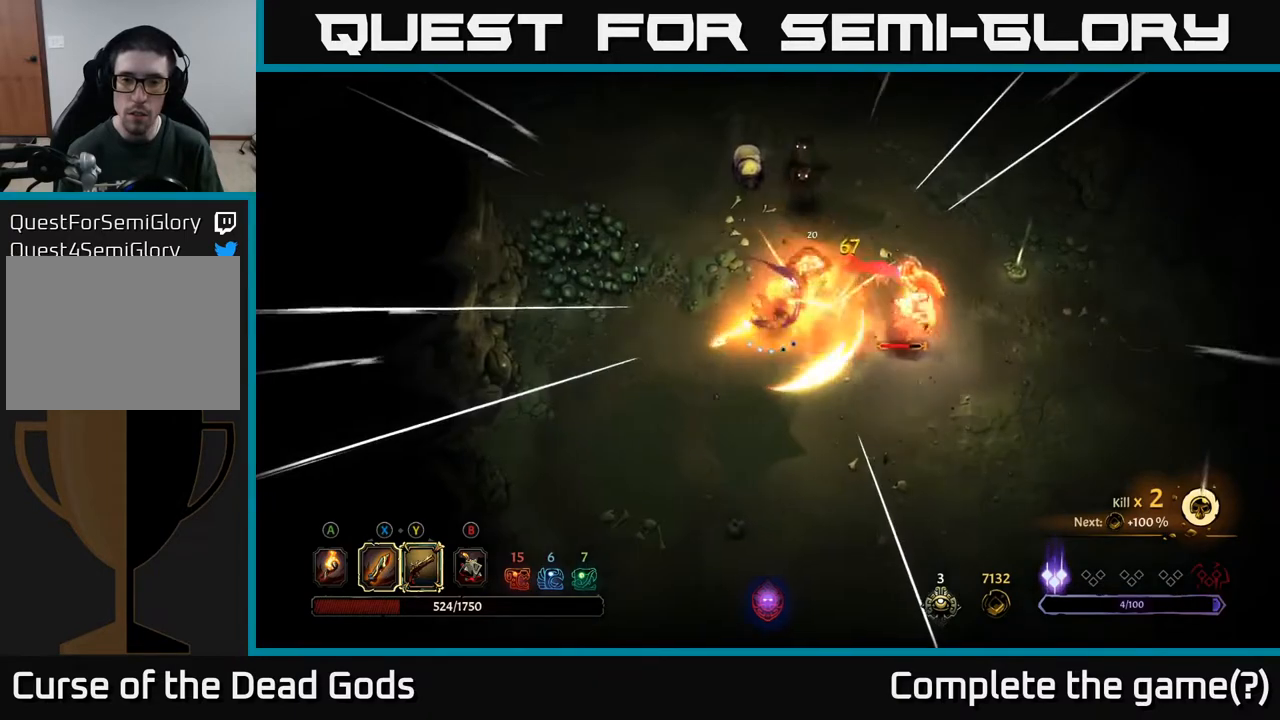
{"buttons": [], "left_stick": "up", "right_stick": "center", "events": [[100, "left_stick", "up"]]}
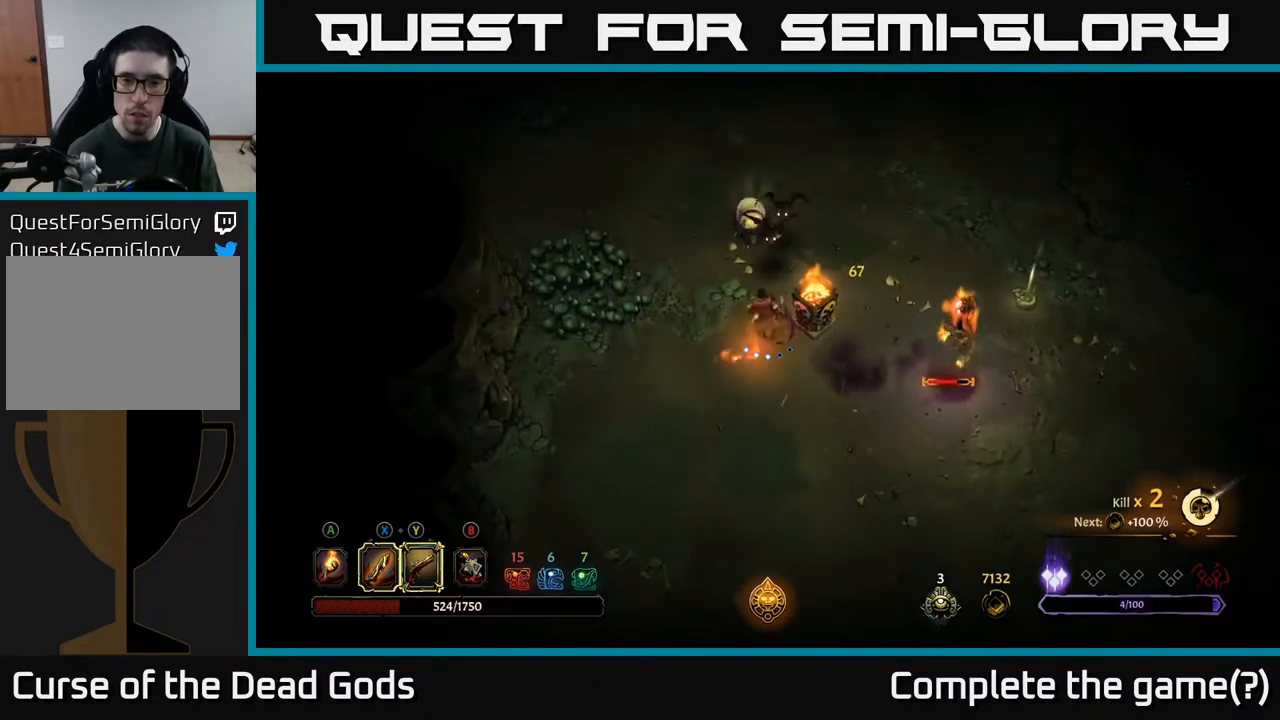
{"buttons": [], "left_stick": "up", "right_stick": "center", "events": [[33, "X", "down"], [100, "X", "up"], [400, "X", "down"], [483, "X", "up"]]}
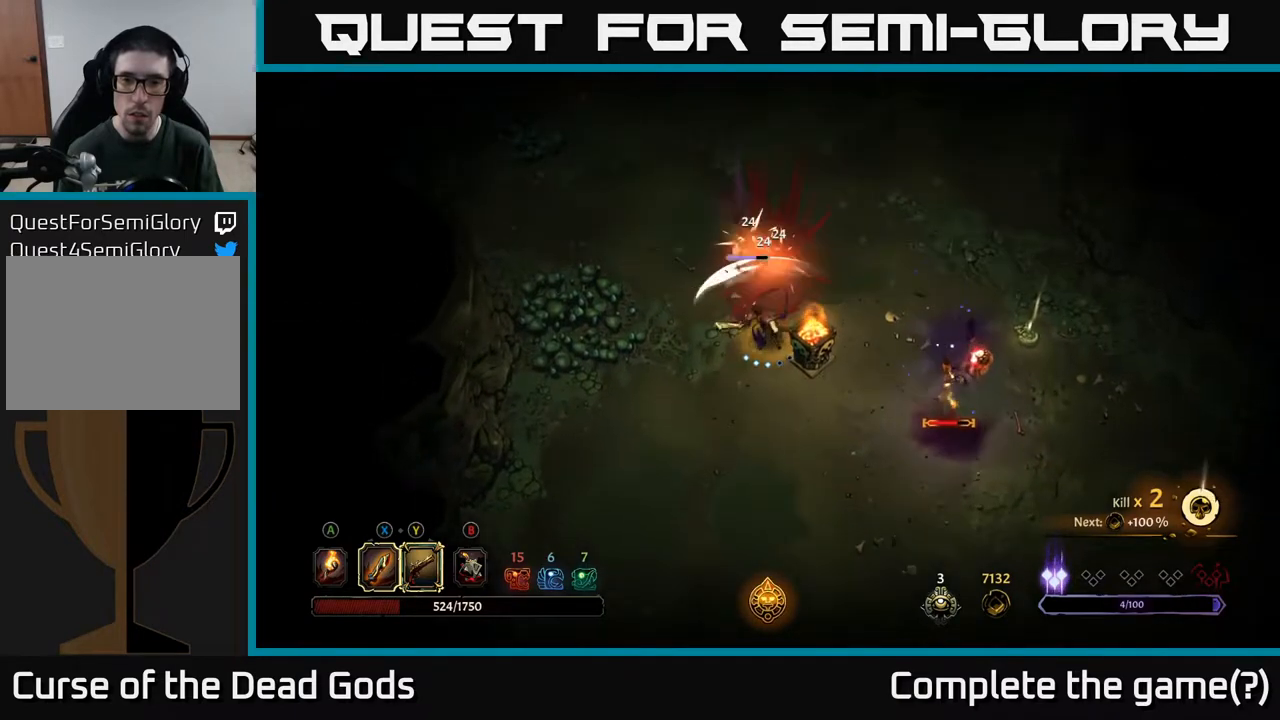
{"buttons": [], "left_stick": "up", "right_stick": "center", "events": [[200, "X", "down"], [333, "X", "up"]]}
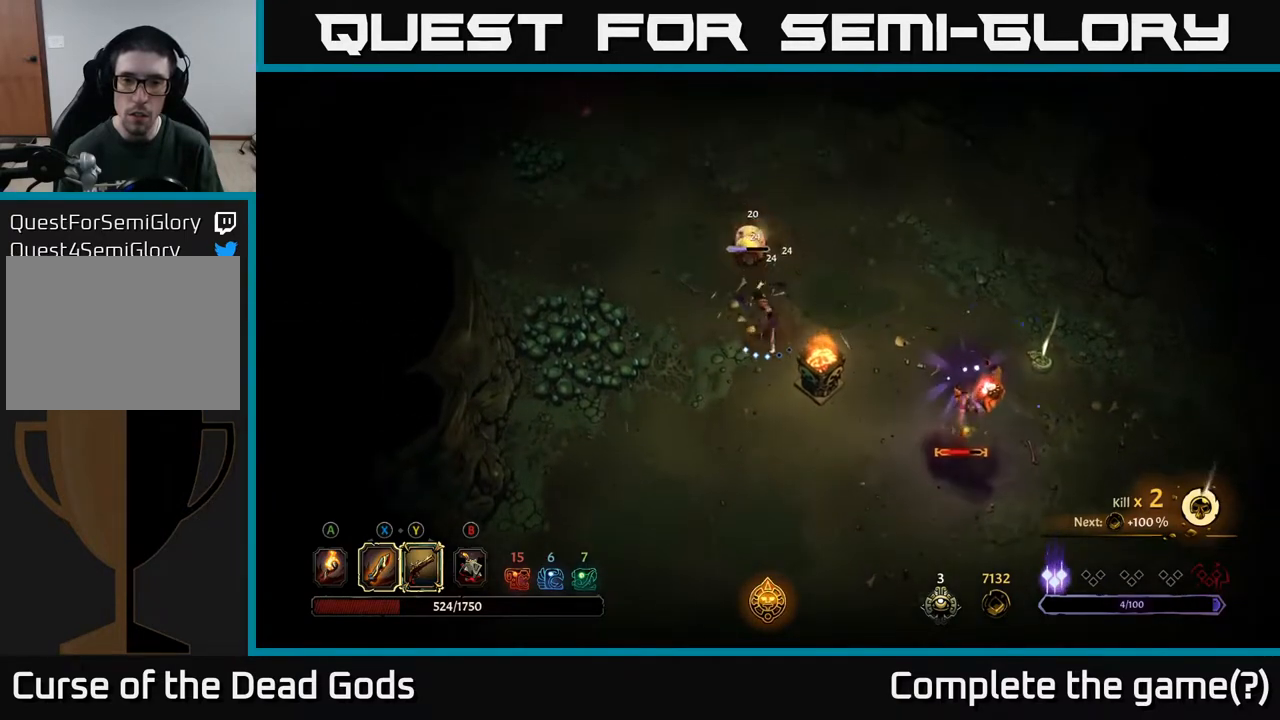
{"buttons": [], "left_stick": "up", "right_stick": "center", "events": [[83, "X", "down"], [217, "X", "up"]]}
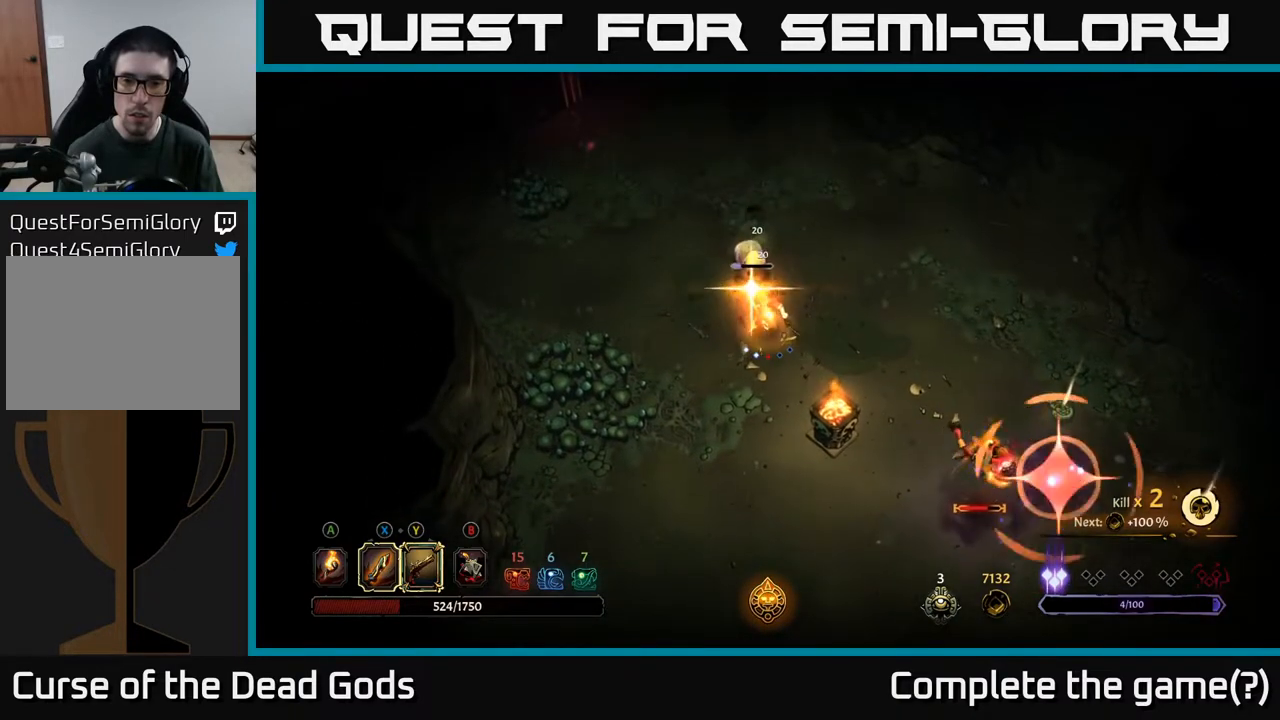
{"buttons": ["R2"], "left_stick": "down-left", "right_stick": "center", "events": [[250, "left_stick", "center"], [350, "left_stick", "down-left"], [450, "R2", "down"]]}
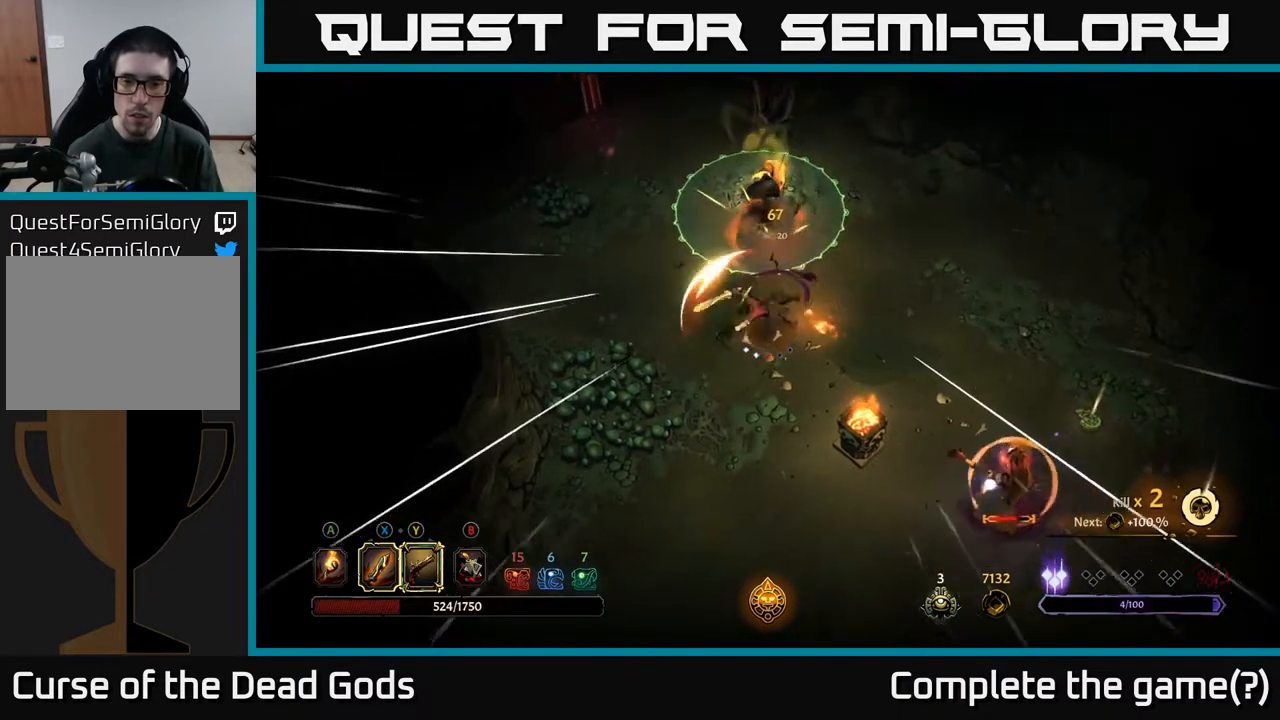
{"buttons": [], "left_stick": "down", "right_stick": "center", "events": [[117, "R2", "up"], [500, "left_stick", "down"]]}
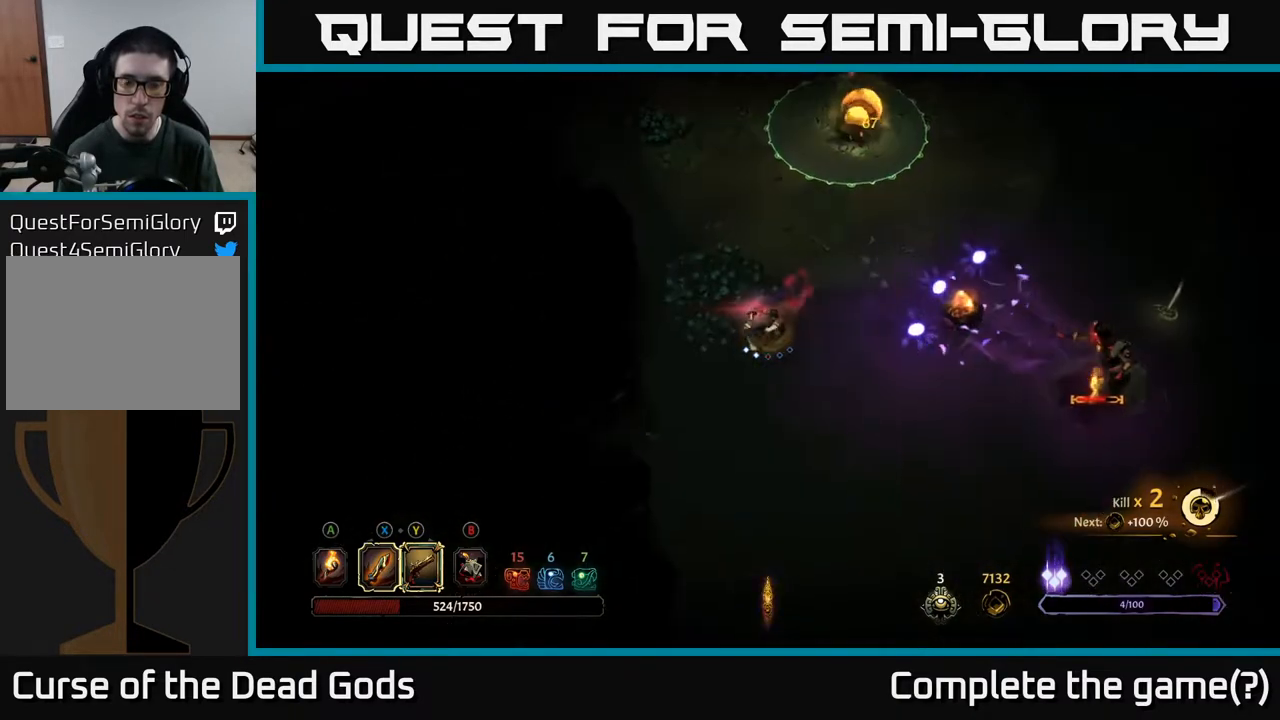
{"buttons": [], "left_stick": "right", "right_stick": "center", "events": [[317, "left_stick", "down-right"], [483, "left_stick", "right"]]}
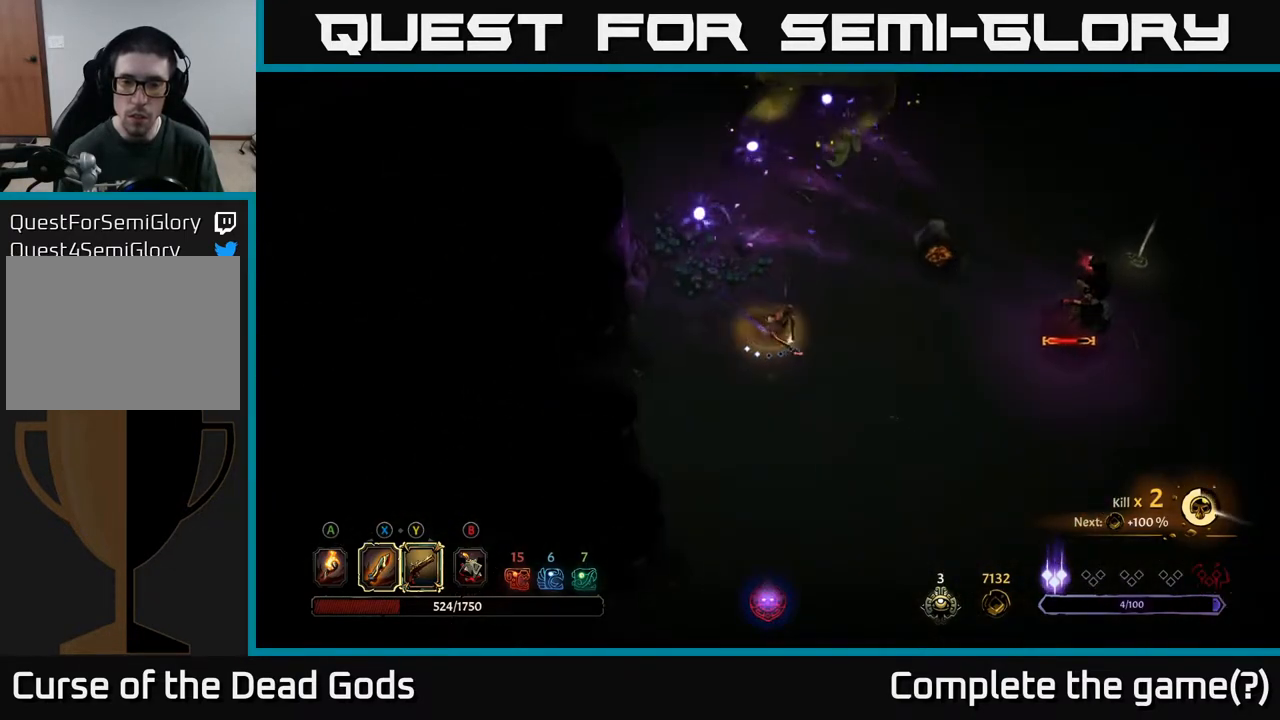
{"buttons": [], "left_stick": "right", "right_stick": "center", "events": [[400, "B", "down"], [467, "B", "up"]]}
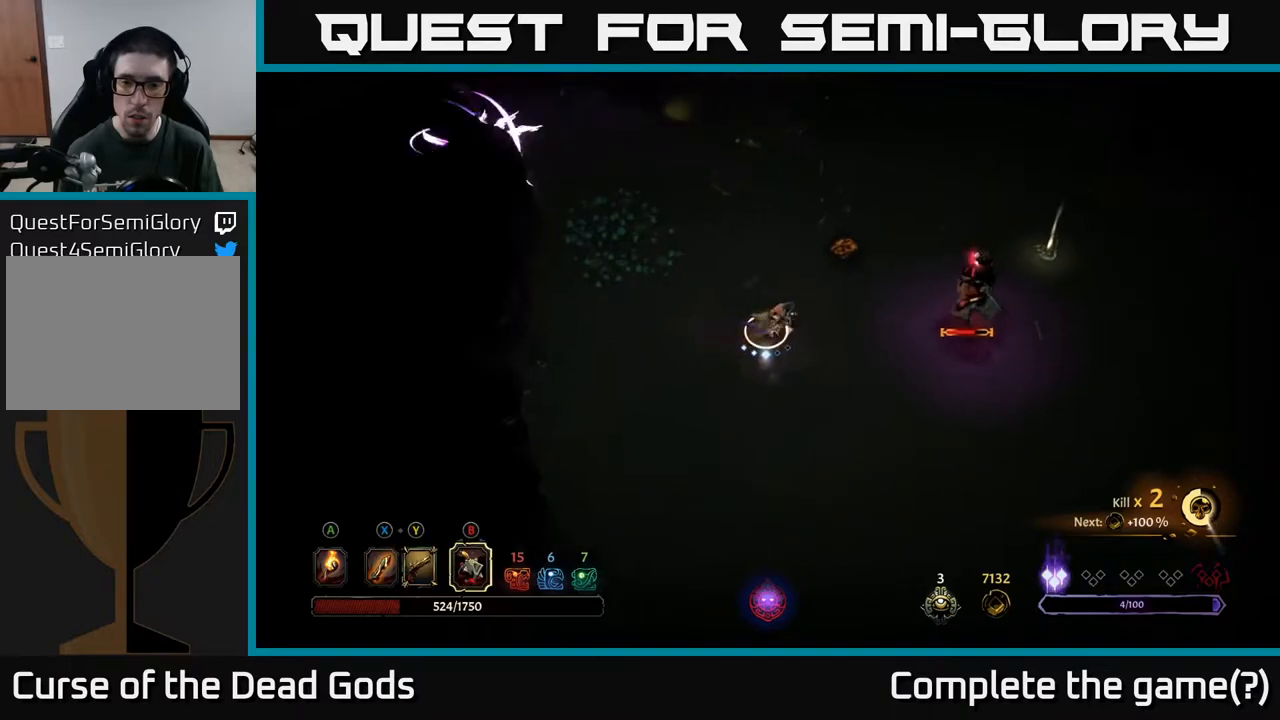
{"buttons": [], "left_stick": "right", "right_stick": "center", "events": [[33, "B", "down"], [100, "B", "up"]]}
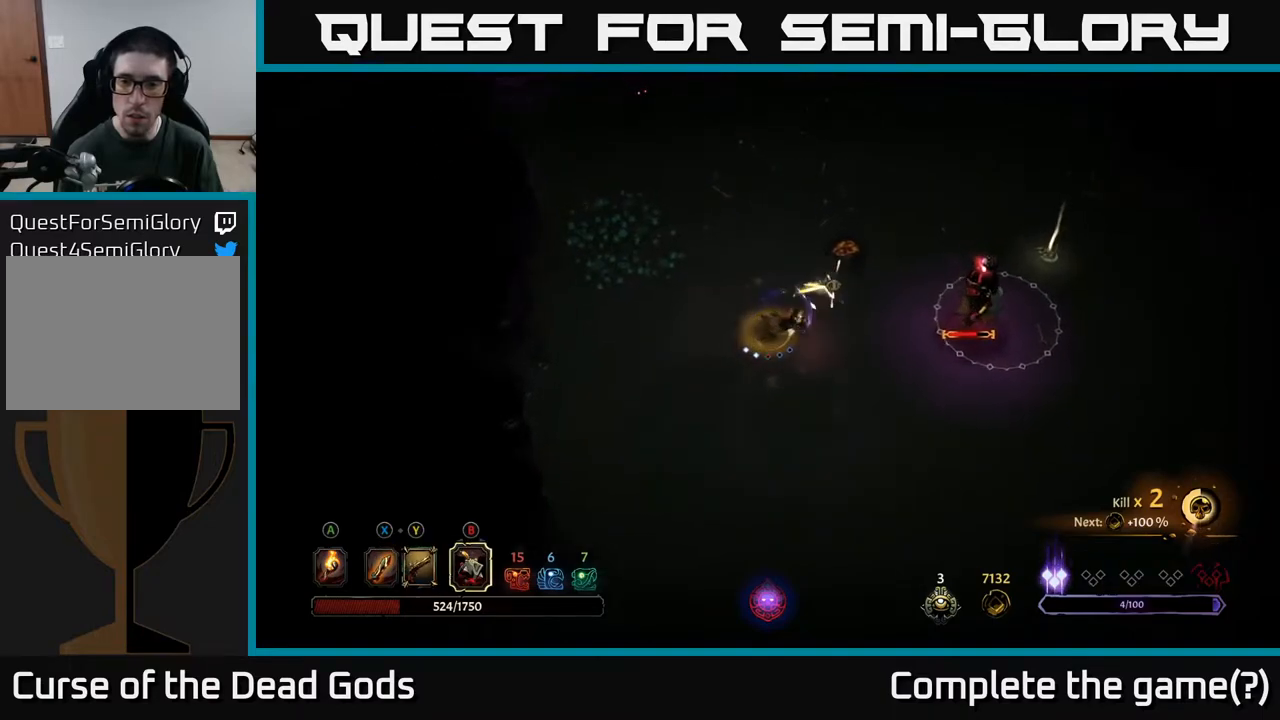
{"buttons": [], "left_stick": "right", "right_stick": "center", "events": [[150, "B", "down"], [233, "B", "up"]]}
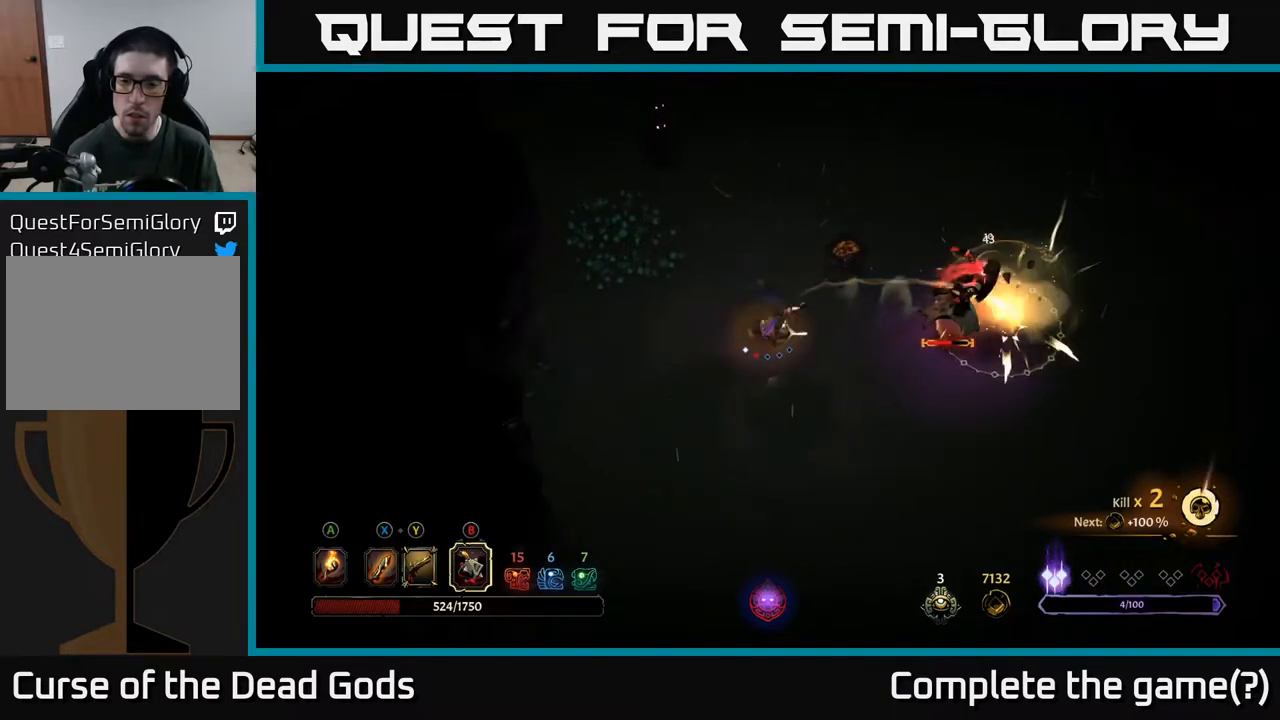
{"buttons": [], "left_stick": "up-left", "right_stick": "center", "events": [[433, "left_stick", "center"], [483, "left_stick", "up-left"]]}
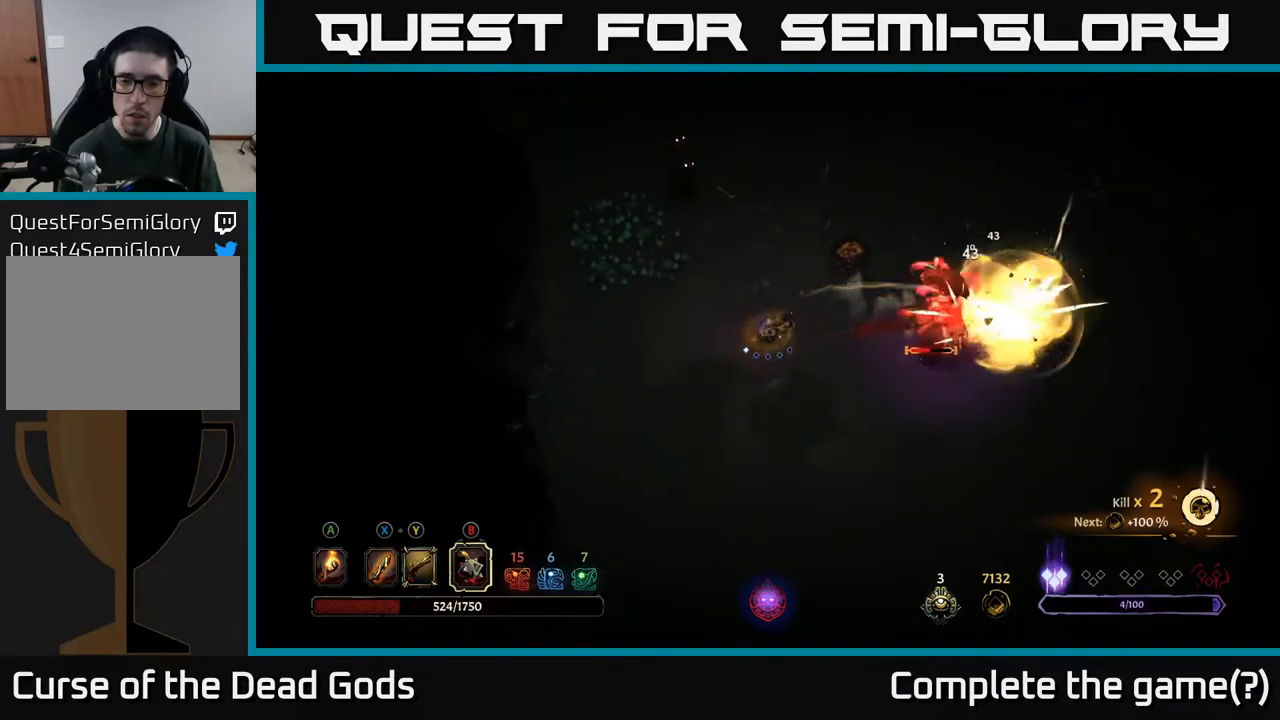
{"buttons": ["X"], "left_stick": "up-left", "right_stick": "center", "events": [[317, "X", "down"], [367, "X", "up"], [450, "X", "down"]]}
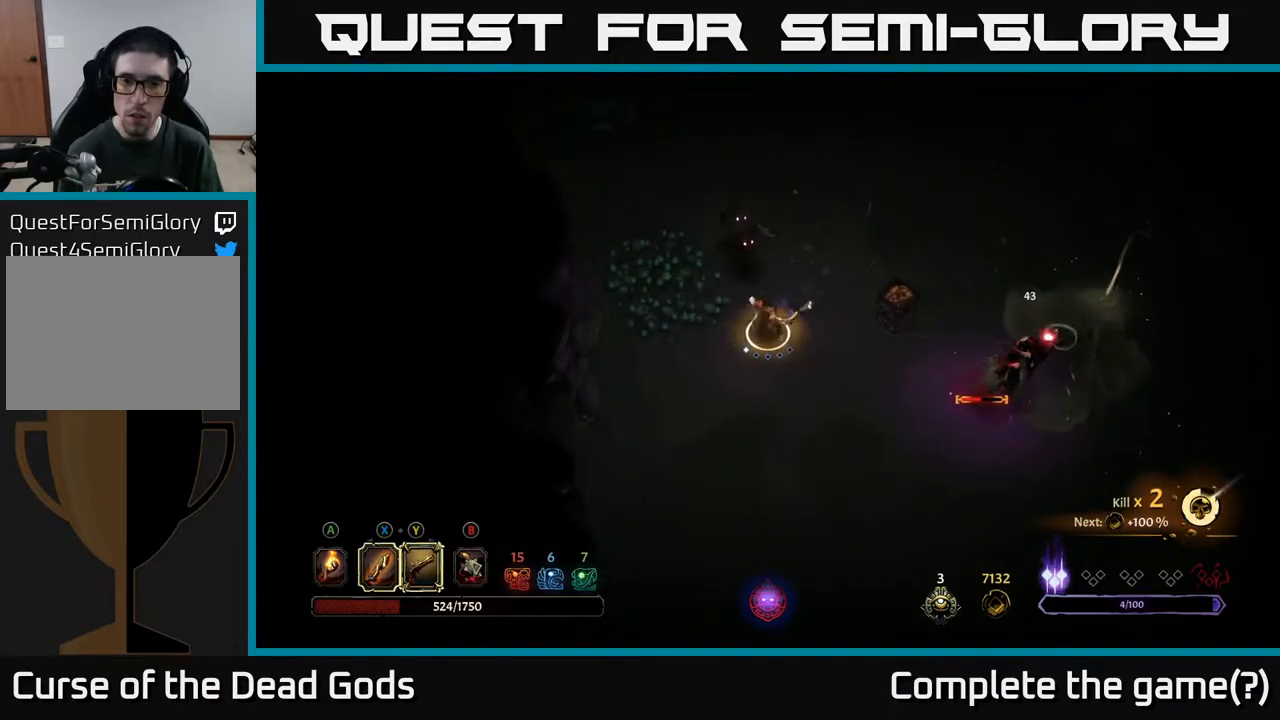
{"buttons": [], "left_stick": "down-right", "right_stick": "center", "events": [[17, "X", "up"], [33, "left_stick", "up"], [400, "left_stick", "right"], [500, "left_stick", "down-right"]]}
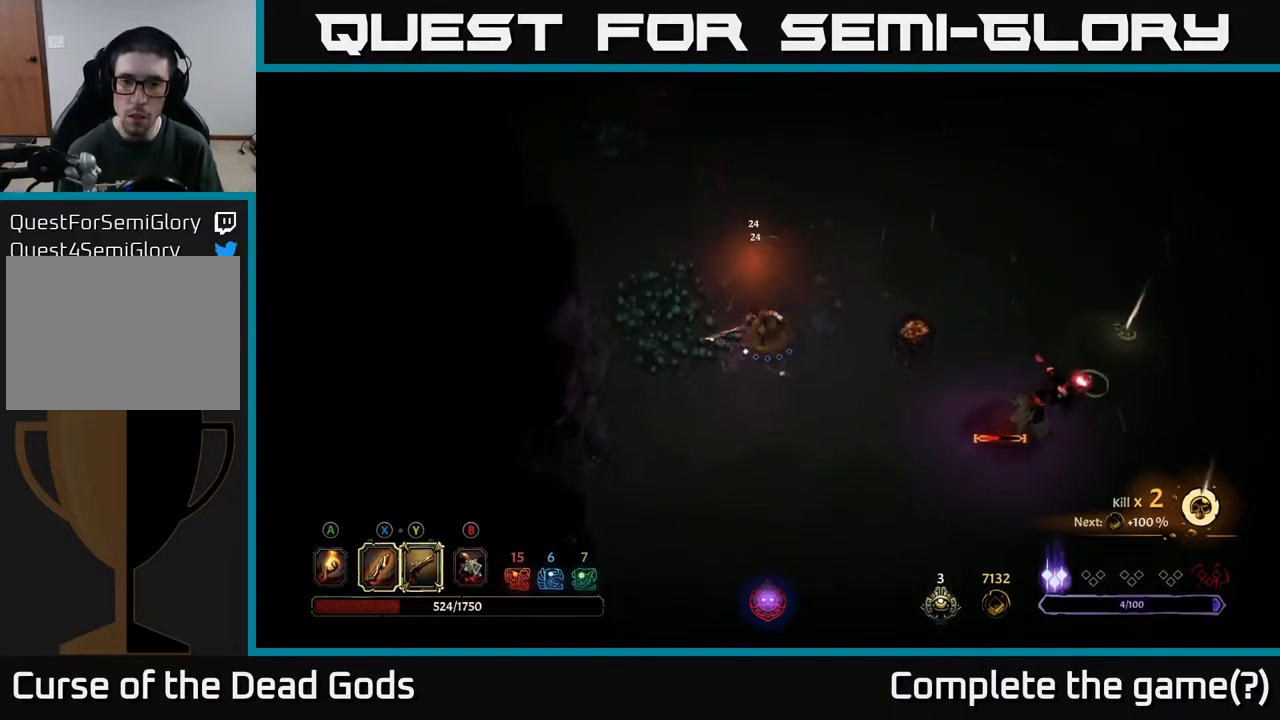
{"buttons": [], "left_stick": "down-right", "right_stick": "center", "events": []}
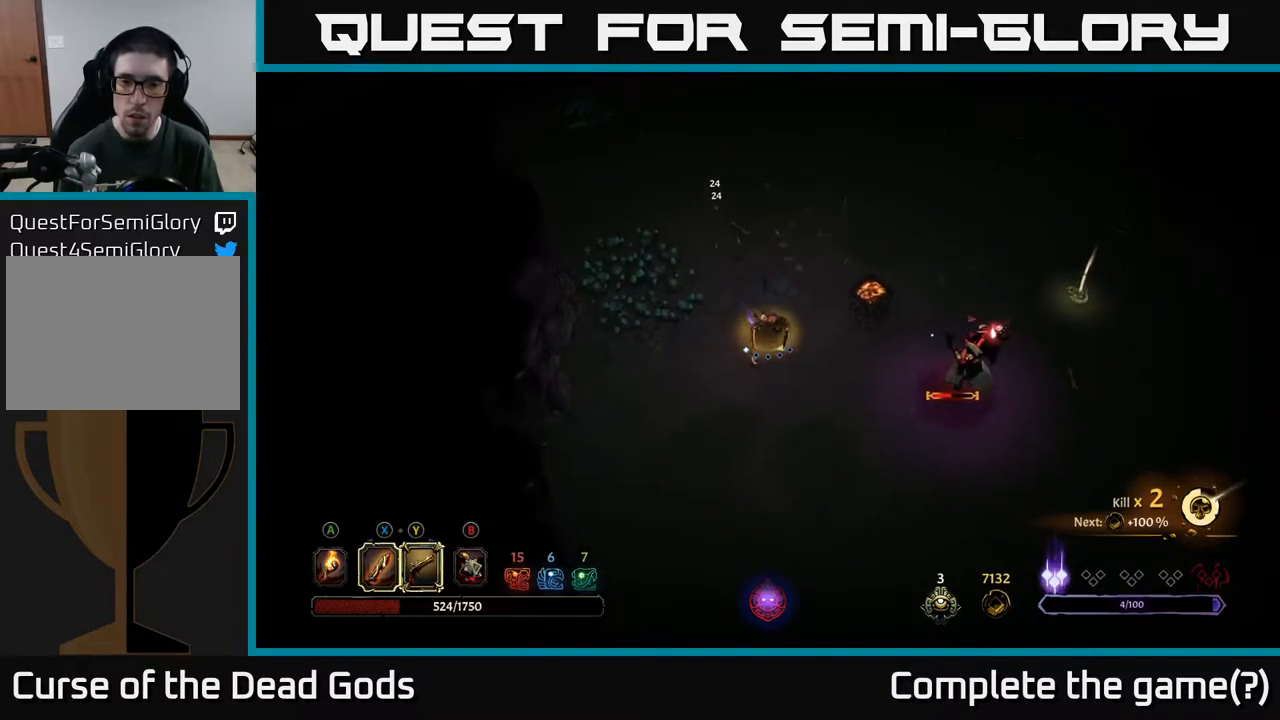
{"buttons": [], "left_stick": "down-right", "right_stick": "center", "events": []}
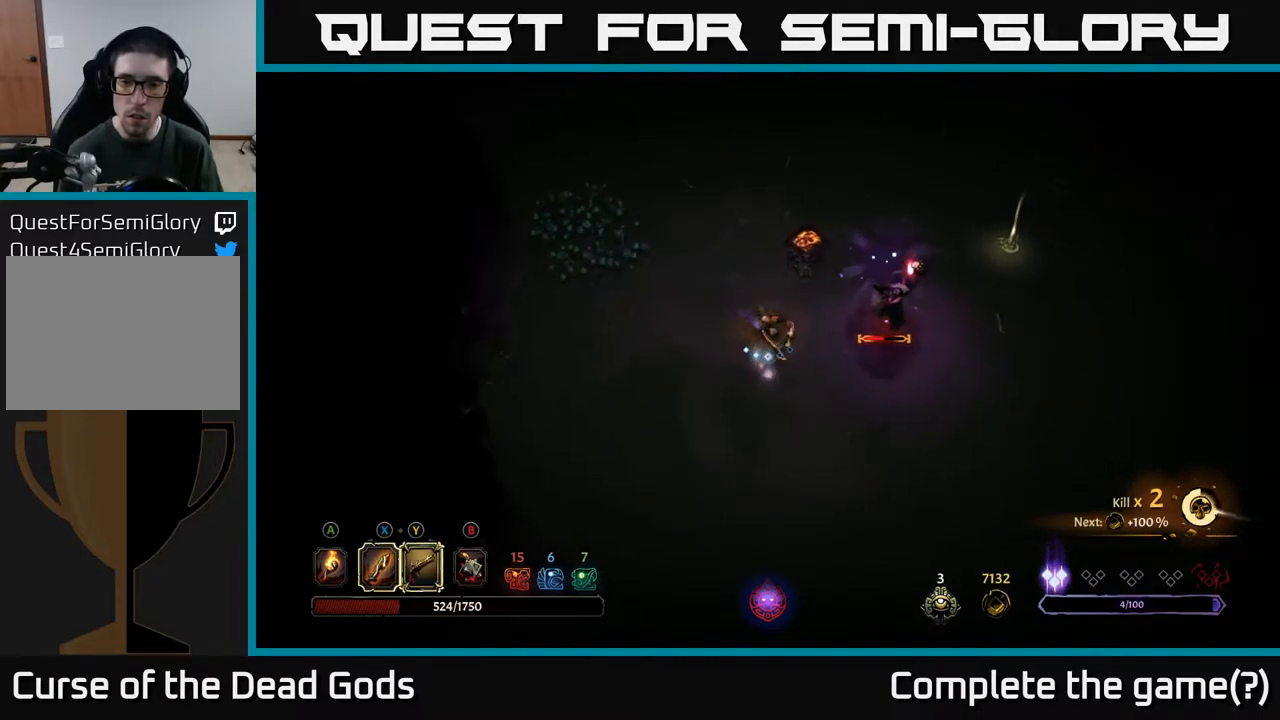
{"buttons": [], "left_stick": "right", "right_stick": "center", "events": [[50, "left_stick", "right"], [100, "X", "down"], [150, "X", "up"]]}
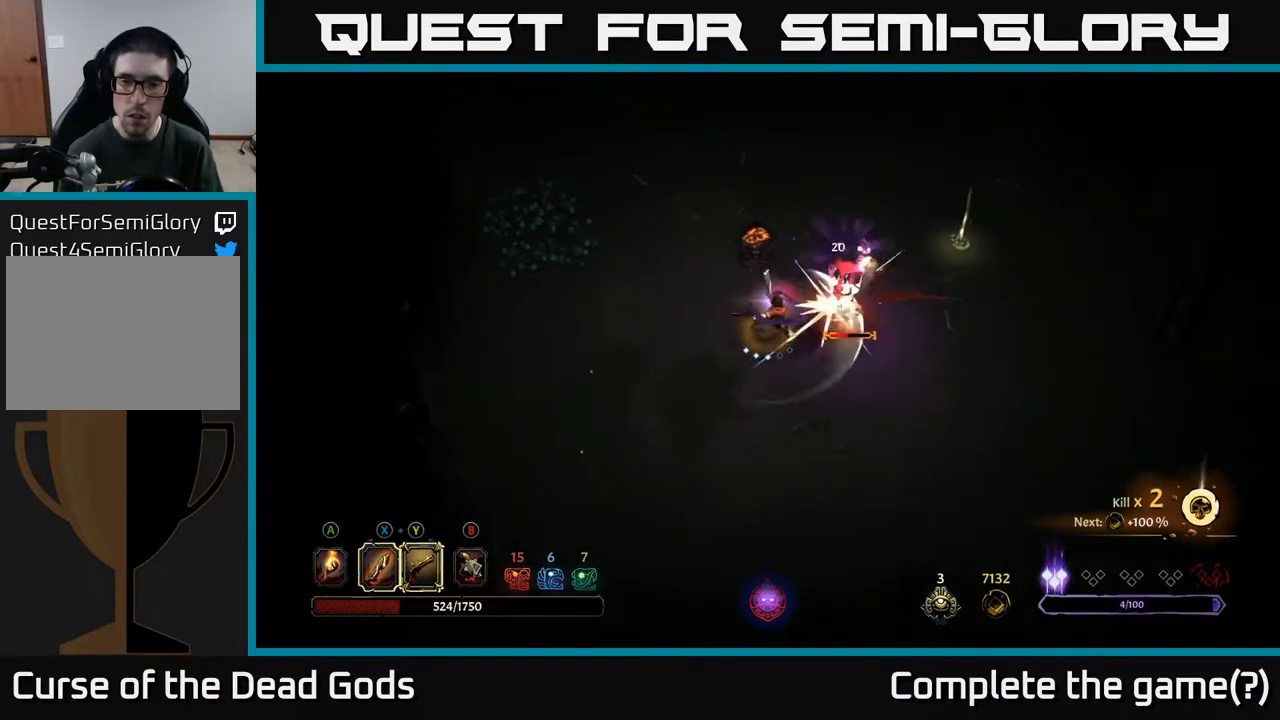
{"buttons": [], "left_stick": "left", "right_stick": "center", "events": [[33, "left_stick", "left"], [117, "R2", "down"], [267, "R2", "up"]]}
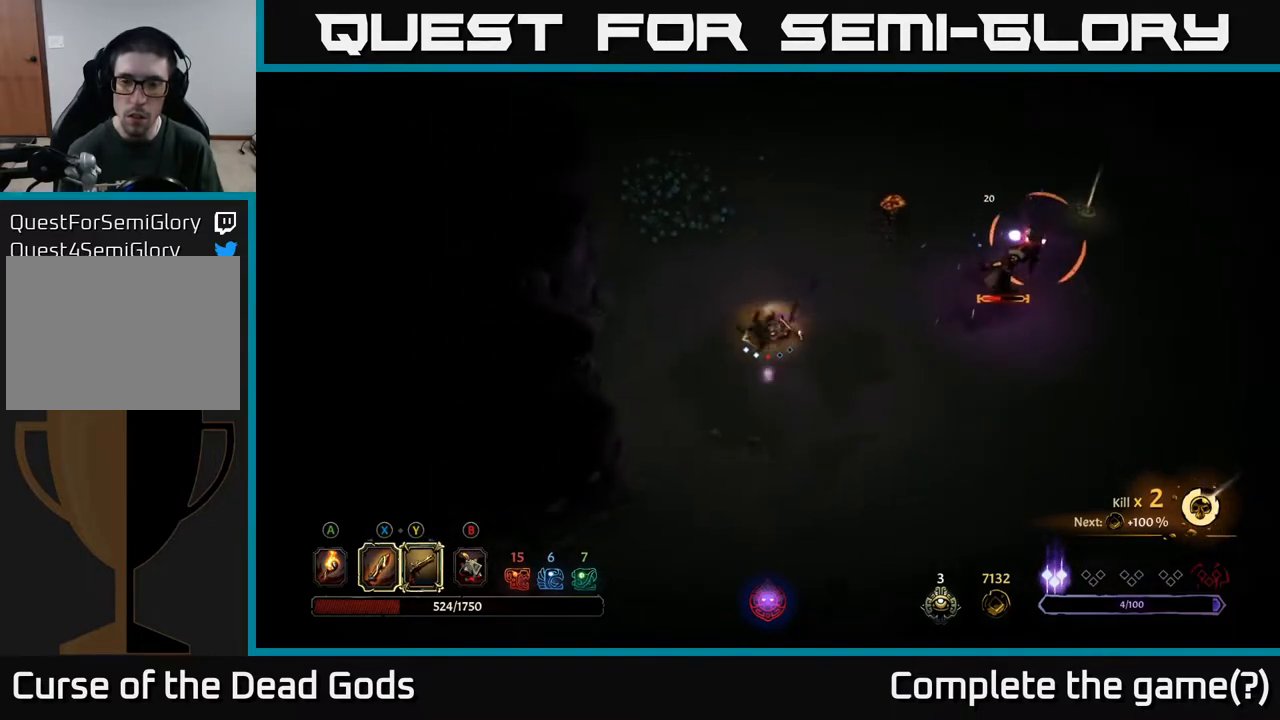
{"buttons": ["R2"], "left_stick": "right", "right_stick": "center", "events": [[100, "left_stick", "down-left"], [250, "left_stick", "down-right"], [300, "left_stick", "right"], [383, "R2", "down"]]}
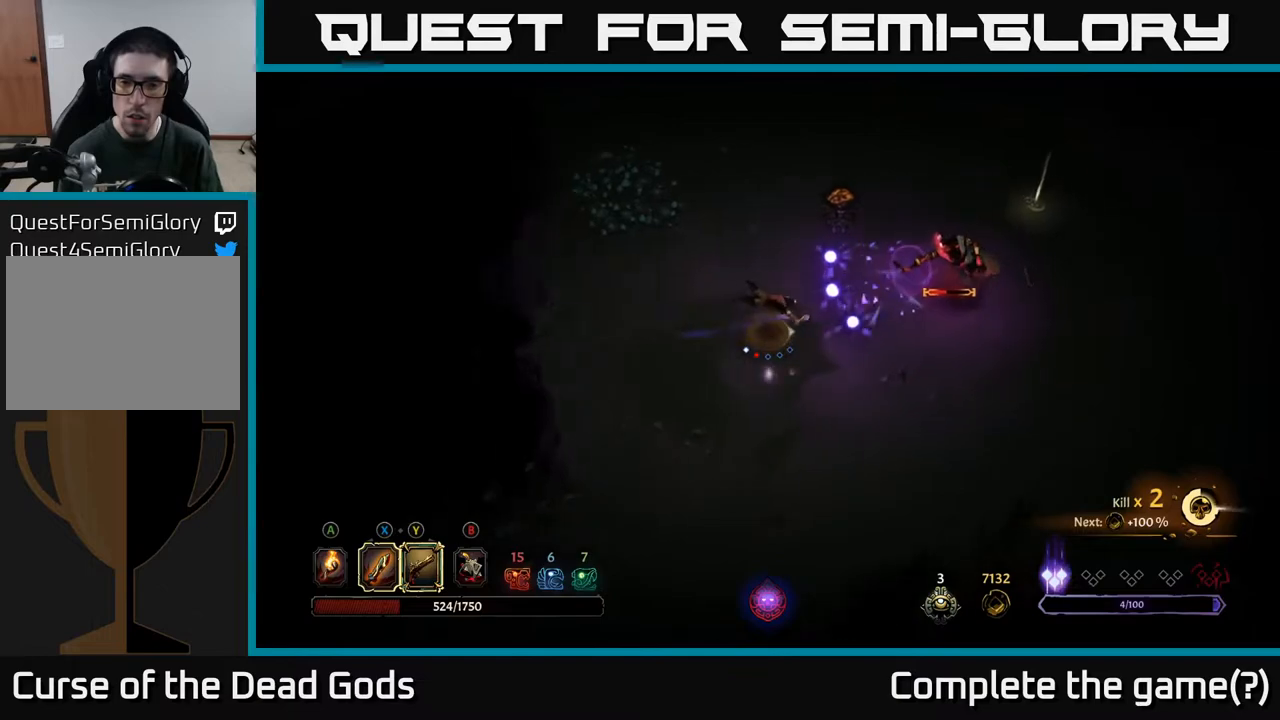
{"buttons": ["X"], "left_stick": "up-right", "right_stick": "center", "events": [[67, "R2", "up"], [117, "left_stick", "up-right"], [500, "X", "down"]]}
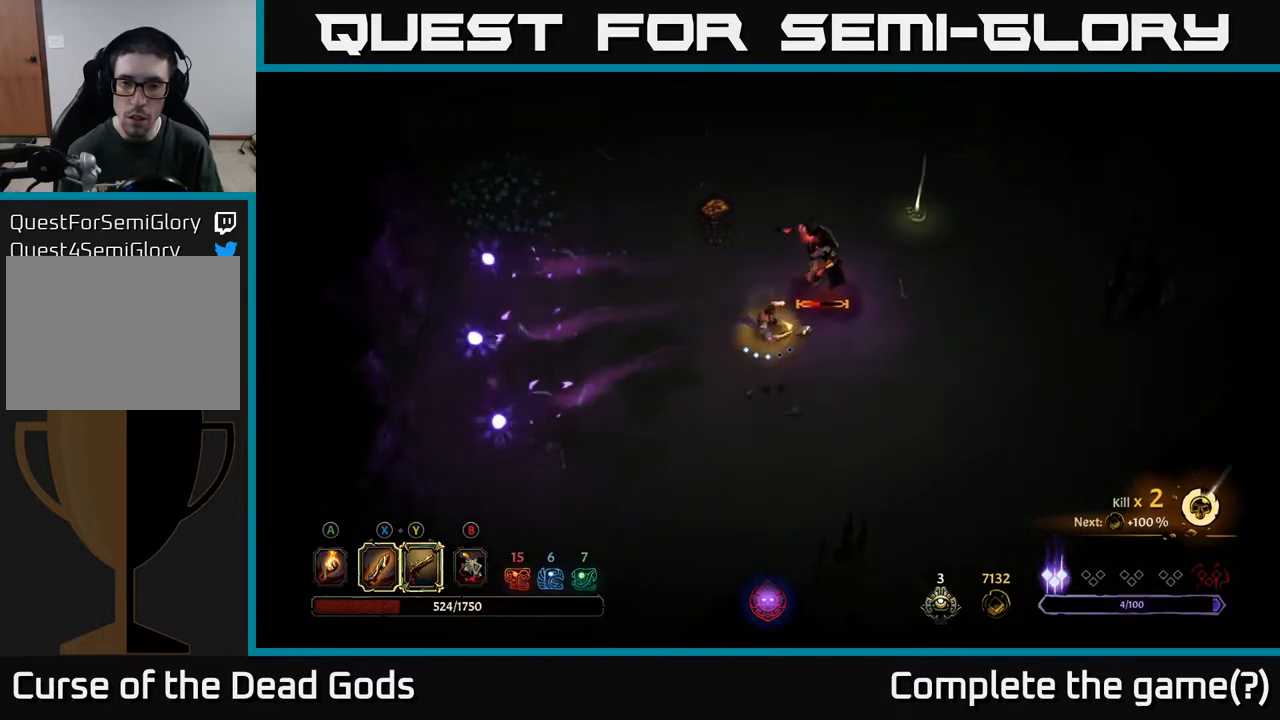
{"buttons": ["X"], "left_stick": "up-right", "right_stick": "center", "events": [[83, "X", "up"], [367, "X", "down"]]}
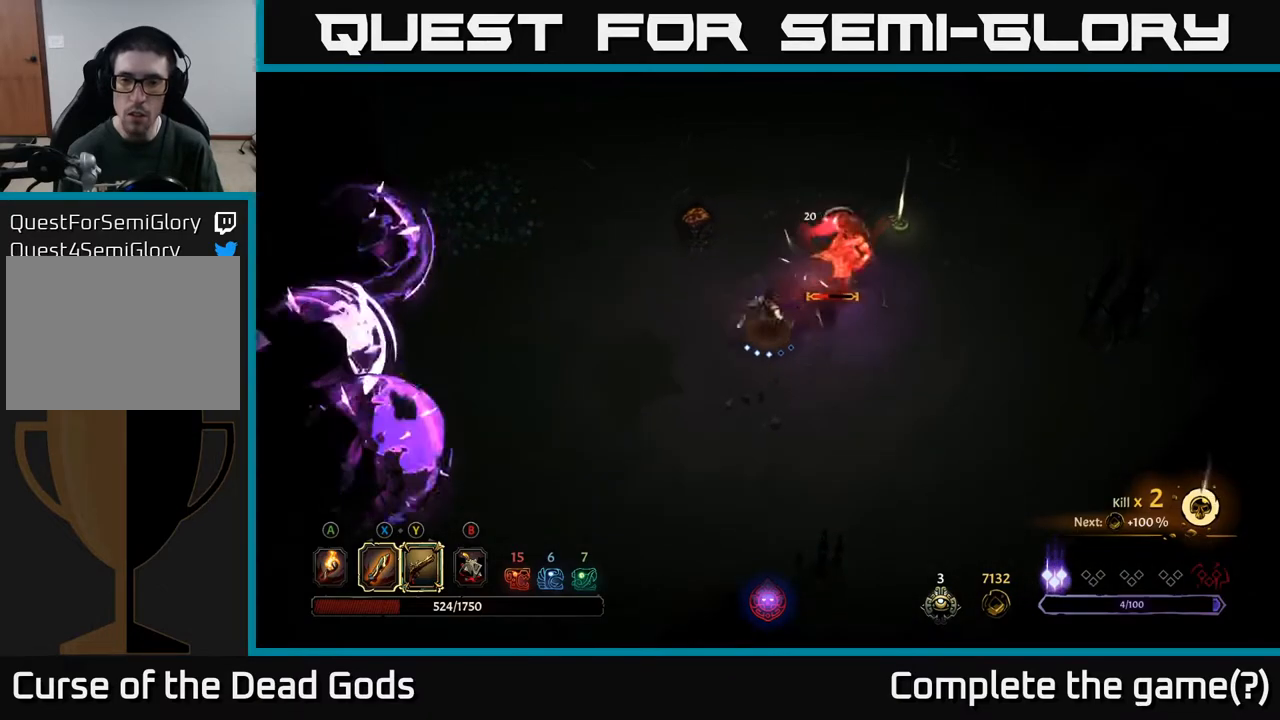
{"buttons": [], "left_stick": "up-right", "right_stick": "center", "events": [[17, "X", "up"], [167, "X", "down"], [333, "X", "up"]]}
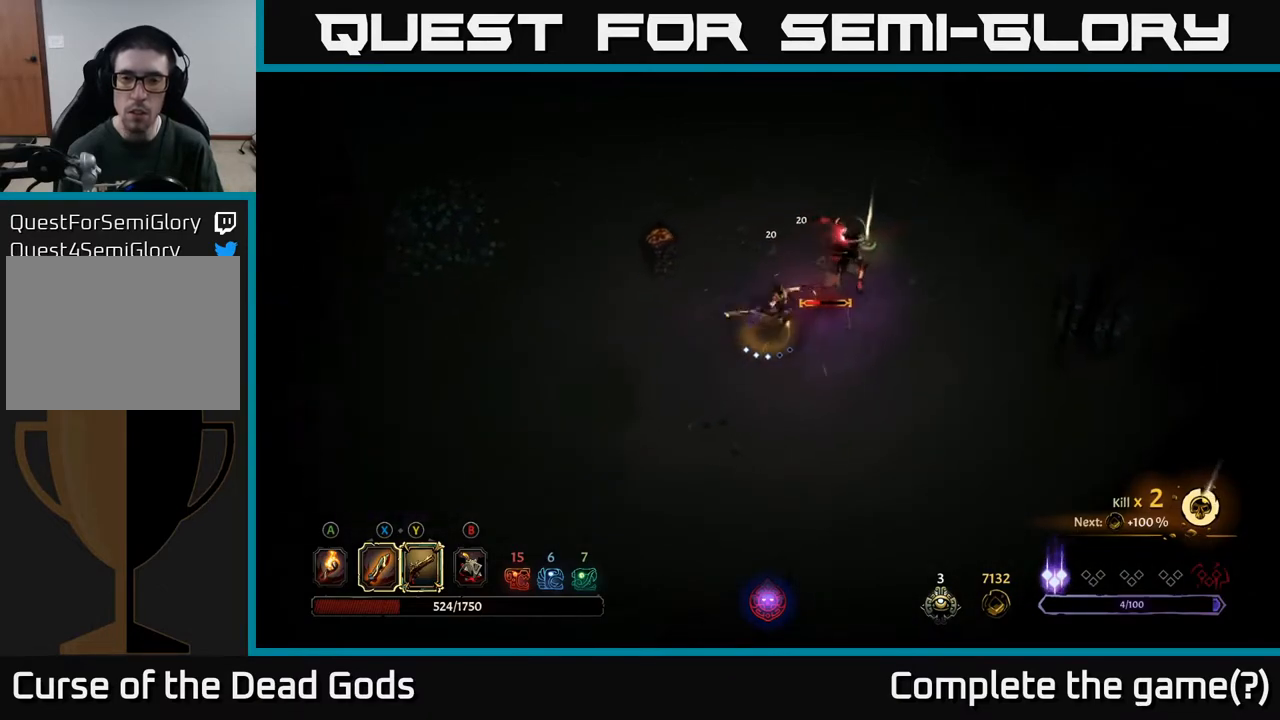
{"buttons": [], "left_stick": "center", "right_stick": "center", "events": [[17, "X", "down"], [150, "X", "up"], [317, "left_stick", "center"]]}